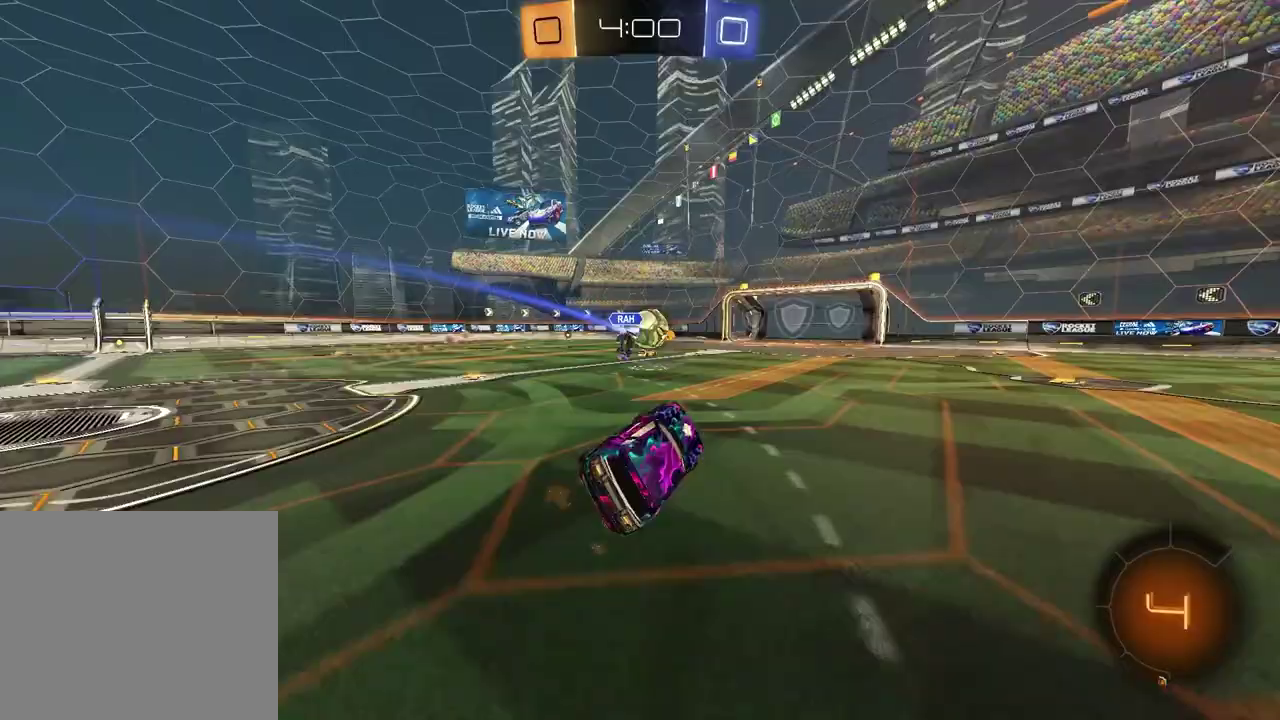
Gameplay with a controller (PlayStation layout); each line is a JSON object with the inputs held at the frame after it (dt_ms = milliseconds from this image to that frame). "events" lists button and stick changes between this image and that frame as [ms after this image, input, new state], when the widget could be followed in between. Not read: L1 R1.
{"dt_ms": 600, "buttons": ["R2"], "left_stick": "left", "right_stick": "center", "events": [[67, "left_stick", "center"], [417, "left_stick", "right"], [600, "left_stick", "left"]]}
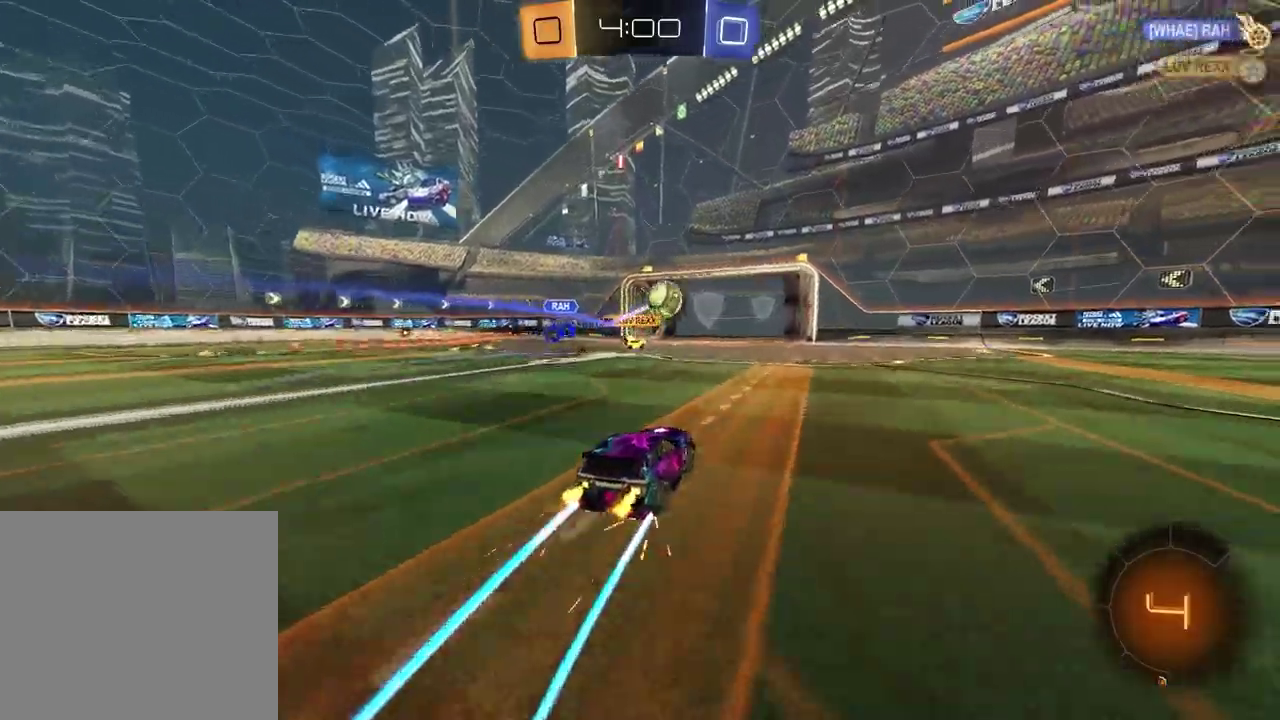
{"dt_ms": 400, "buttons": ["TRIANGLE", "R2"], "left_stick": "center", "right_stick": "center", "events": [[133, "left_stick", "center"], [383, "TRIANGLE", "down"]]}
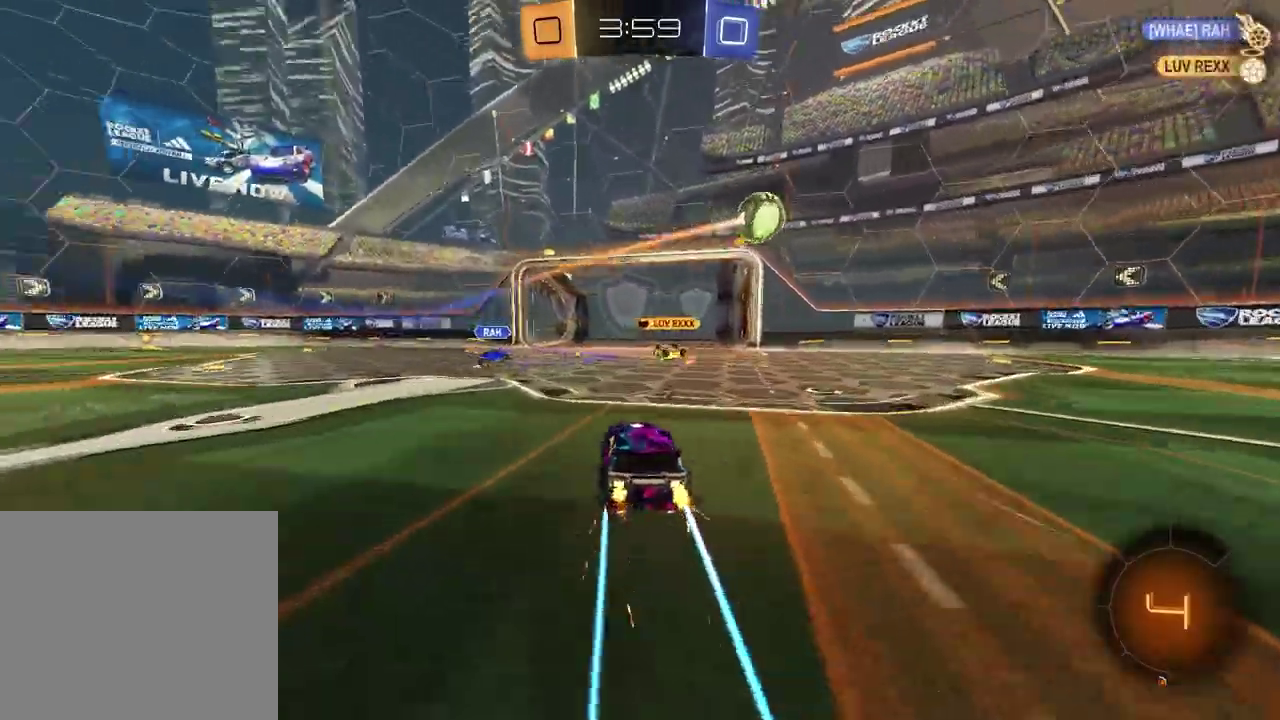
{"dt_ms": 500, "buttons": ["R2"], "left_stick": "left", "right_stick": "center", "events": [[67, "TRIANGLE", "up"], [133, "left_stick", "left"]]}
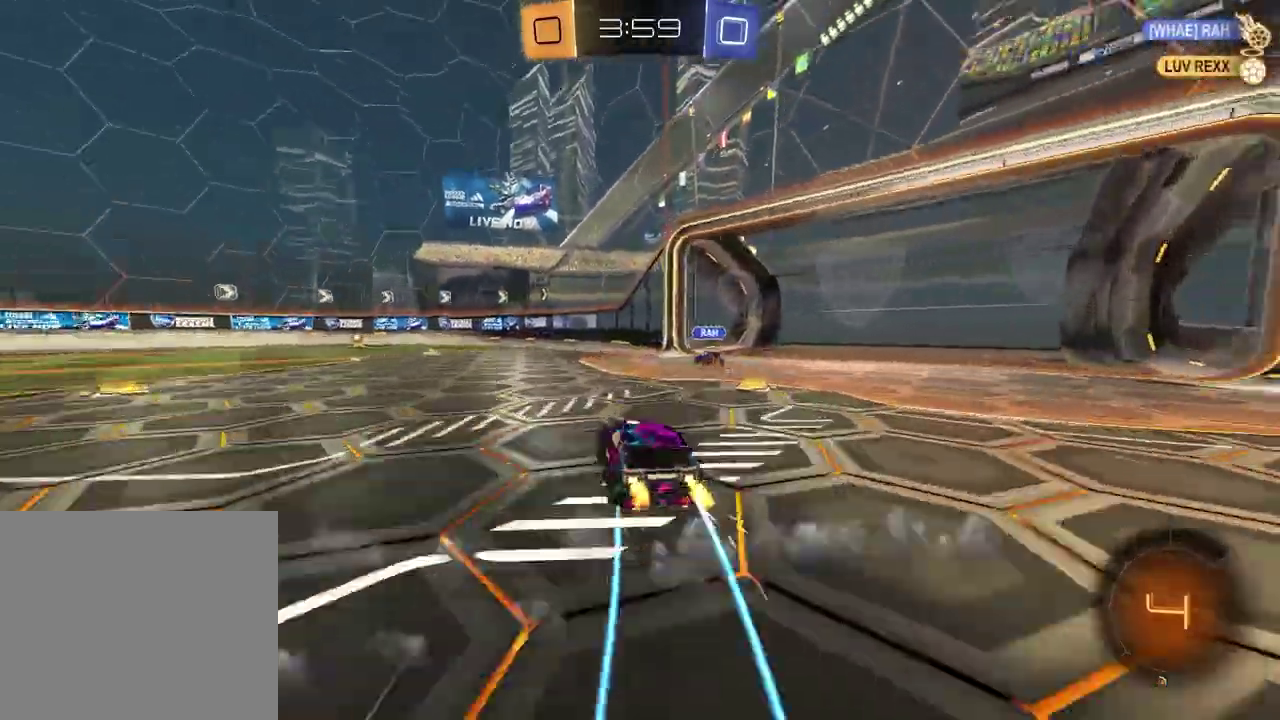
{"dt_ms": 500, "buttons": ["R2"], "left_stick": "center", "right_stick": "center", "events": [[17, "TRIANGLE", "down"], [117, "TRIANGLE", "up"], [167, "left_stick", "center"], [333, "TRIANGLE", "down"], [350, "left_stick", "left"], [433, "TRIANGLE", "up"], [467, "left_stick", "center"]]}
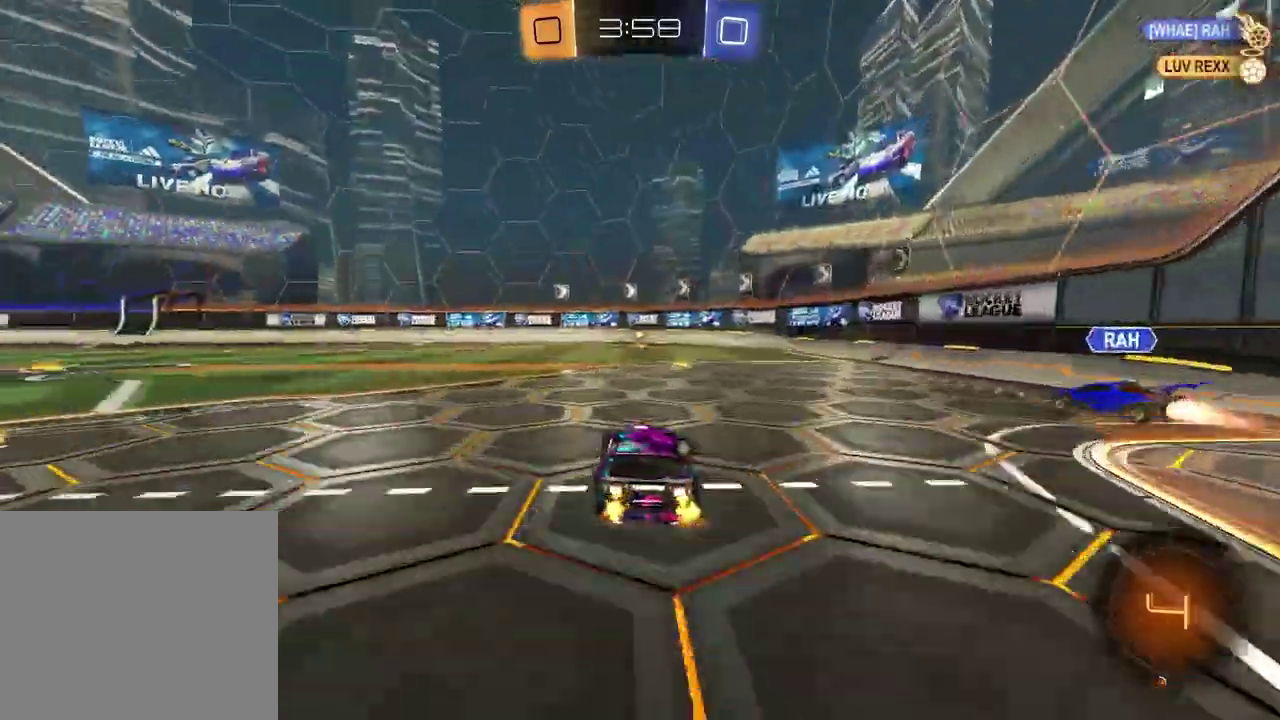
{"dt_ms": 400, "buttons": ["R2"], "left_stick": "center", "right_stick": "center", "events": [[183, "left_stick", "right"], [350, "left_stick", "center"]]}
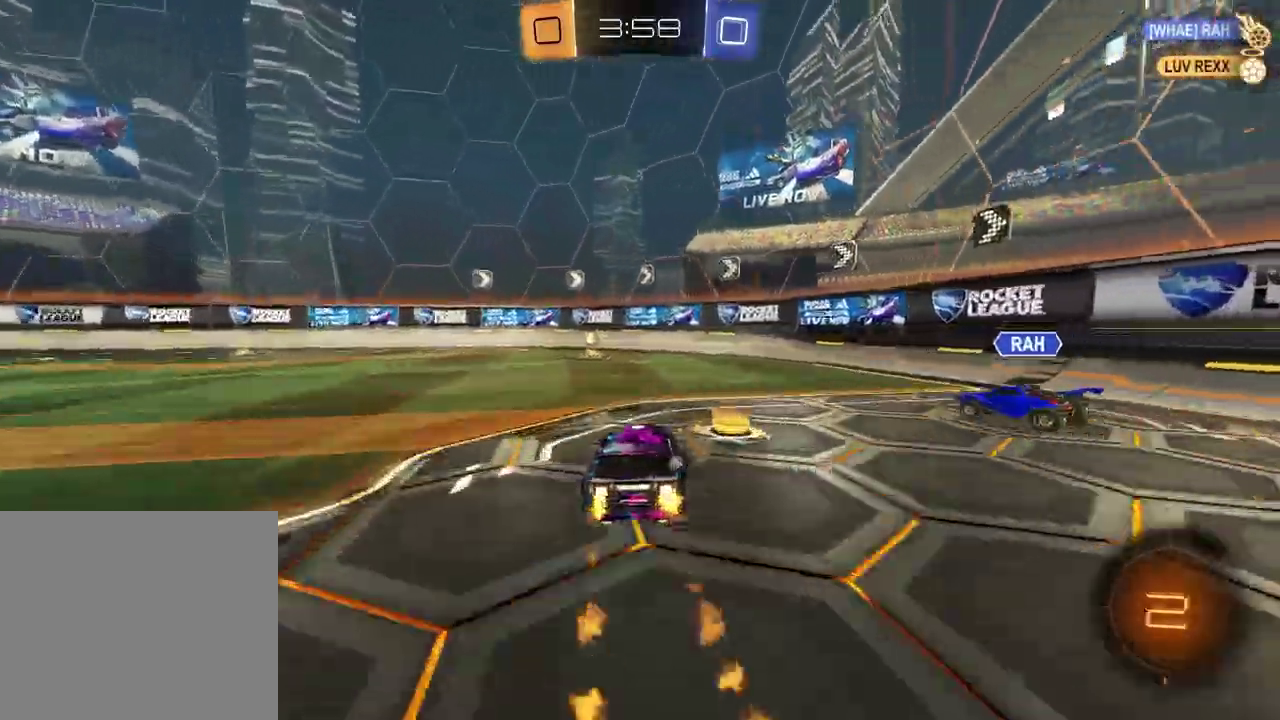
{"dt_ms": 600, "buttons": ["R2"], "left_stick": "left", "right_stick": "center", "events": [[50, "left_stick", "left"], [150, "left_stick", "center"], [350, "left_stick", "right"], [433, "TRIANGLE", "down"], [450, "left_stick", "left"], [533, "TRIANGLE", "up"]]}
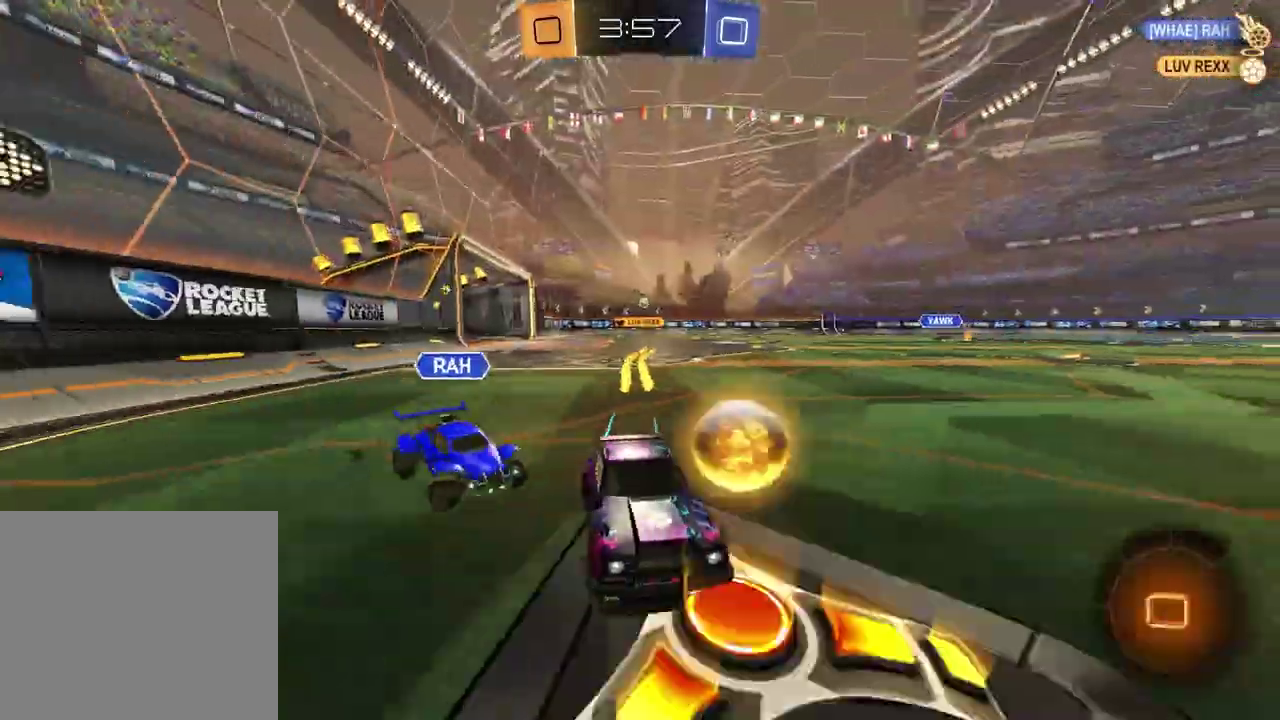
{"dt_ms": 300, "buttons": ["R2"], "left_stick": "left", "right_stick": "center", "events": []}
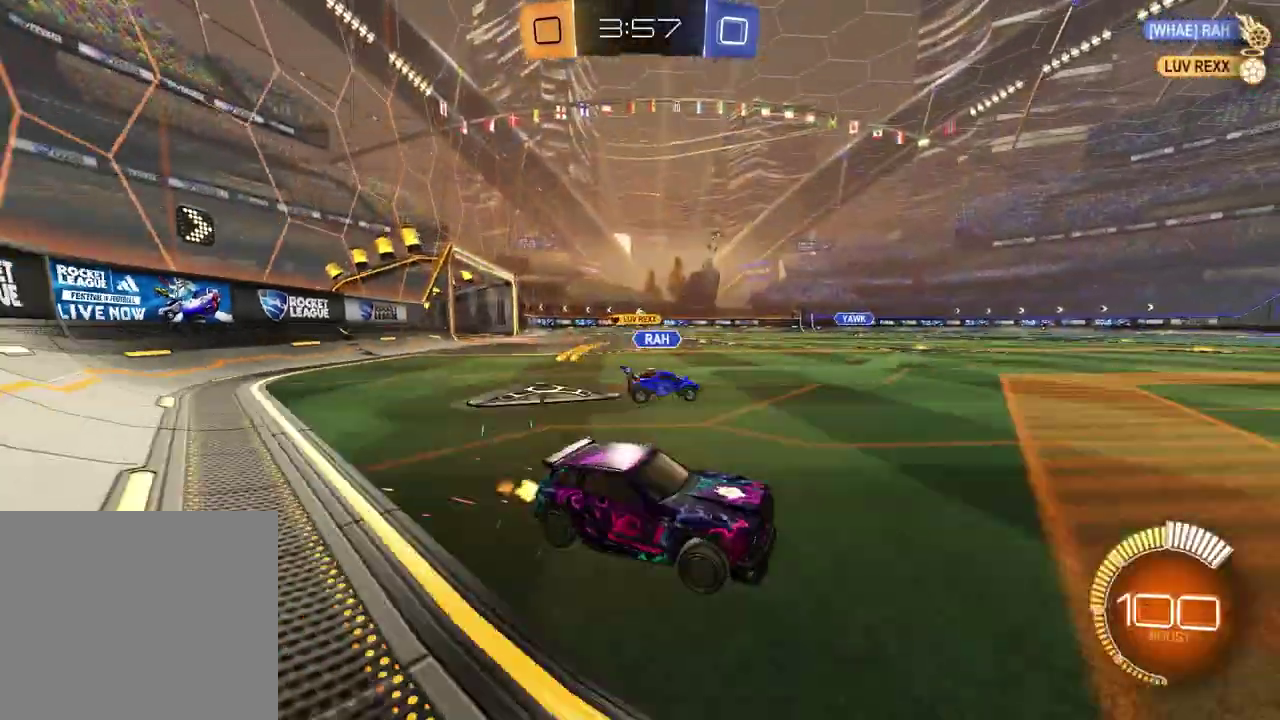
{"dt_ms": 900, "buttons": ["R2"], "left_stick": "right", "right_stick": "center", "events": [[233, "left_stick", "center"], [317, "left_stick", "right"], [383, "left_stick", "center"], [433, "left_stick", "left"], [583, "left_stick", "center"], [633, "left_stick", "right"], [750, "TRIANGLE", "down"], [867, "TRIANGLE", "up"]]}
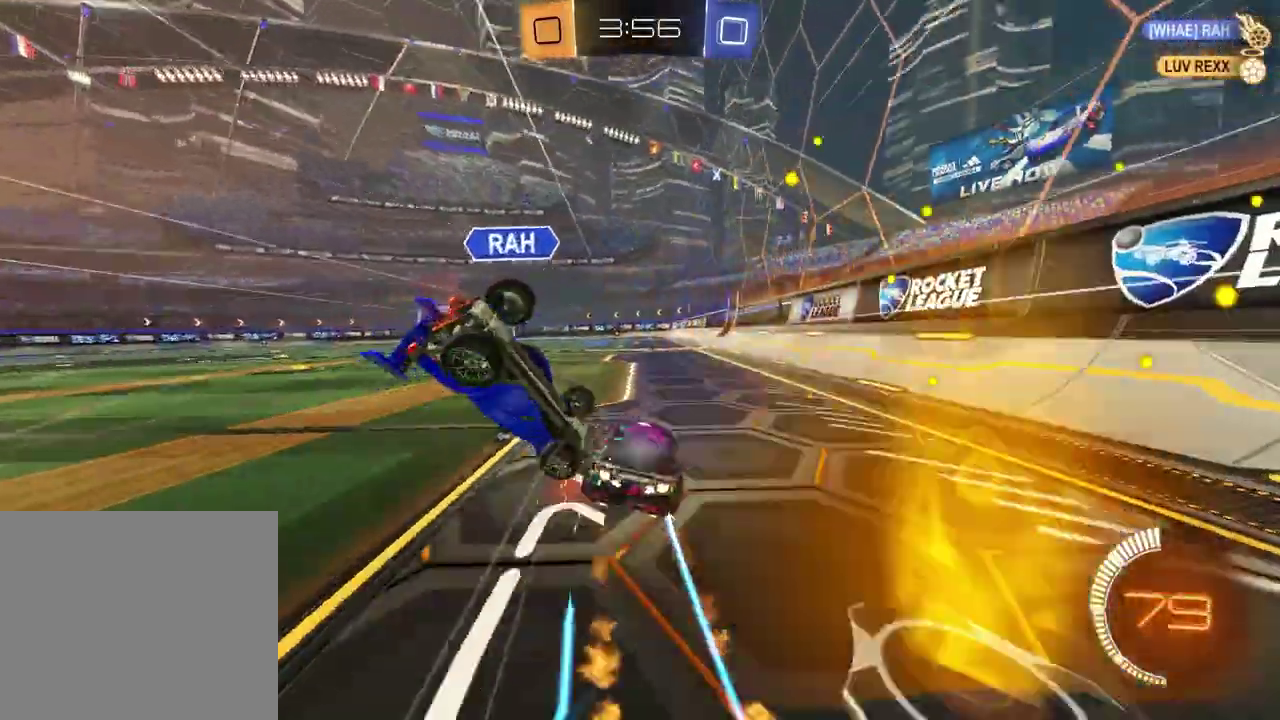
{"dt_ms": 300, "buttons": ["R2"], "left_stick": "center", "right_stick": "center", "events": [[50, "left_stick", "center"]]}
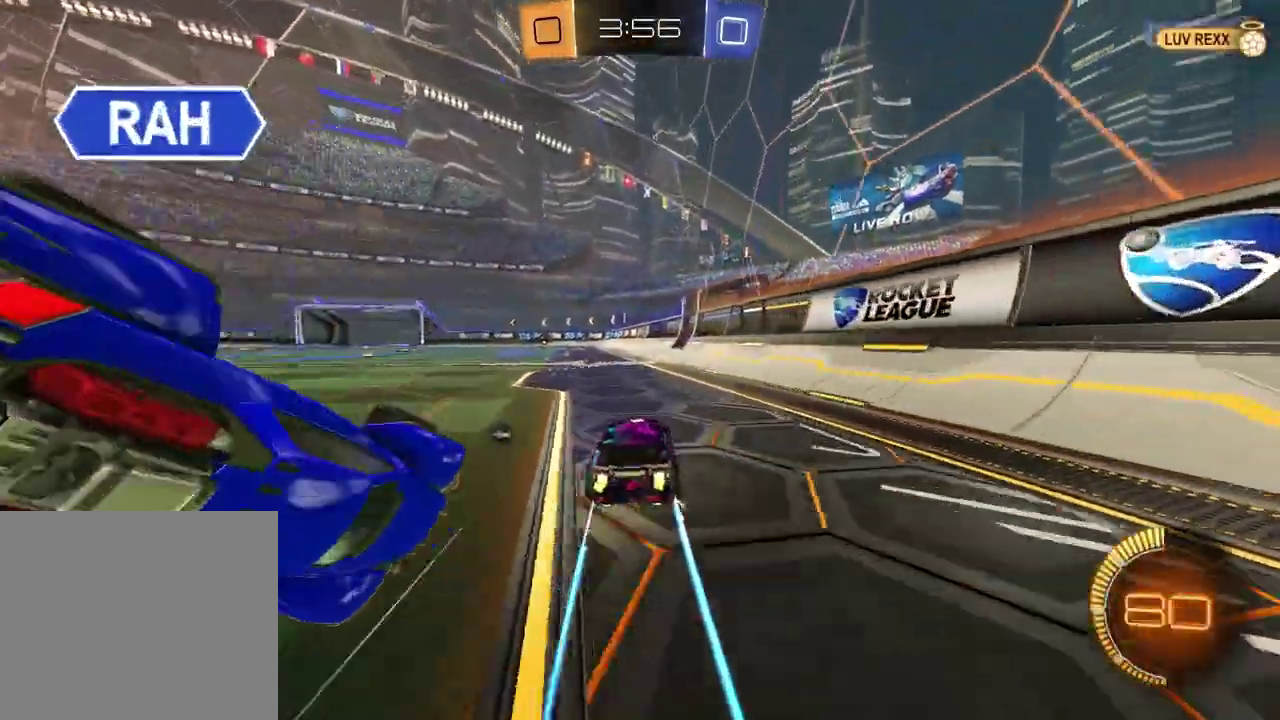
{"dt_ms": 600, "buttons": ["R2"], "left_stick": "center", "right_stick": "center", "events": [[33, "left_stick", "left"], [133, "TRIANGLE", "down"], [233, "TRIANGLE", "up"], [250, "left_stick", "center"], [350, "left_stick", "right"], [550, "left_stick", "center"]]}
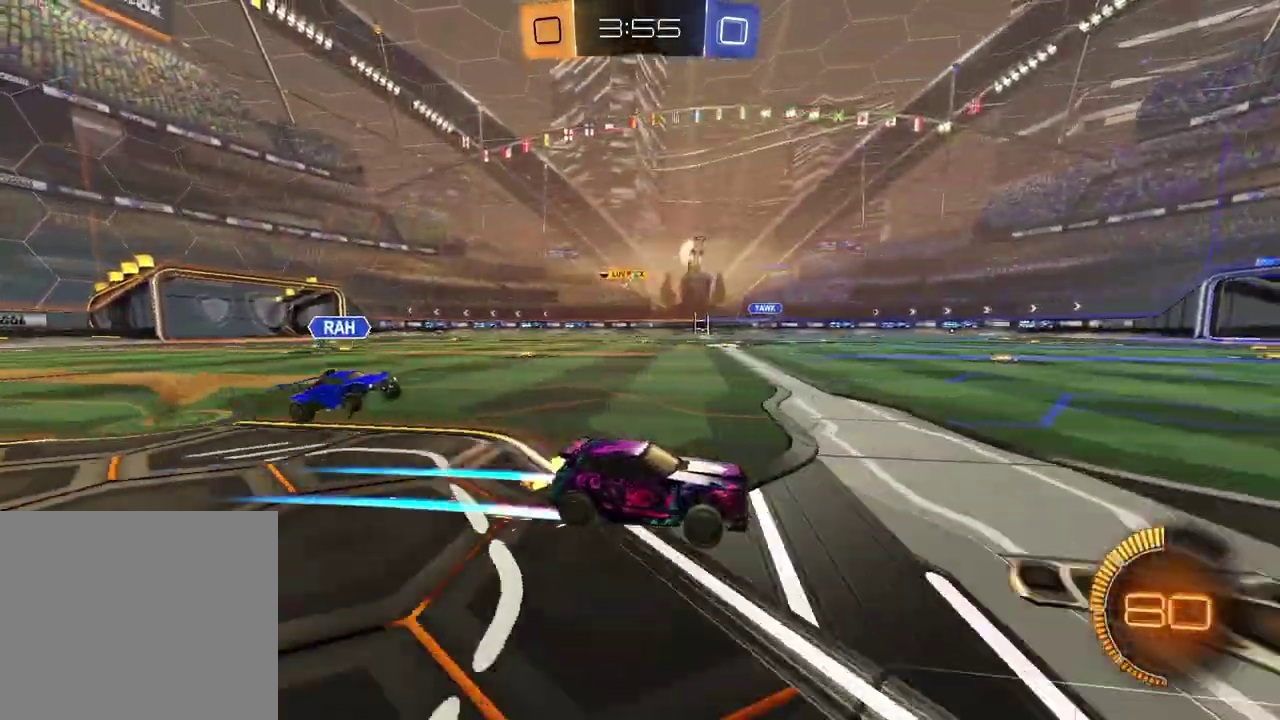
{"dt_ms": 400, "buttons": ["R2"], "left_stick": "center", "right_stick": "center", "events": [[150, "left_stick", "left"], [233, "left_stick", "center"]]}
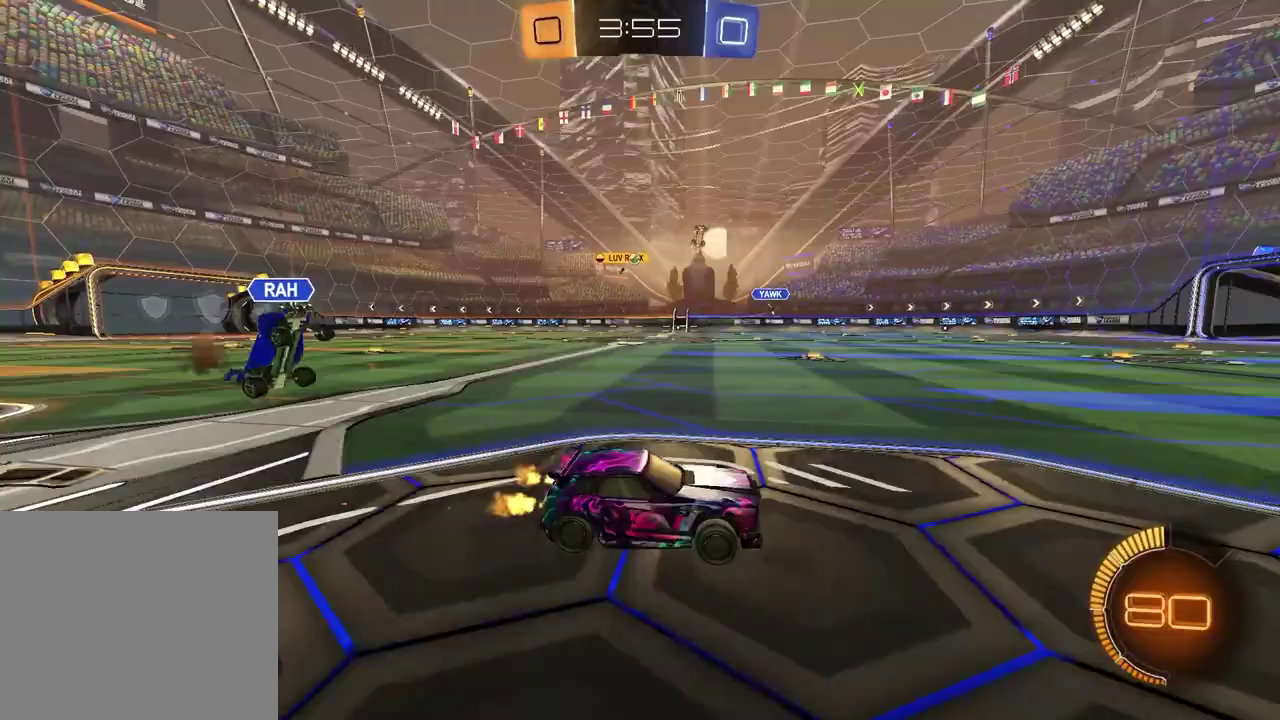
{"dt_ms": 500, "buttons": ["R2"], "left_stick": "center", "right_stick": "center", "events": [[183, "TRIANGLE", "down"], [300, "TRIANGLE", "up"]]}
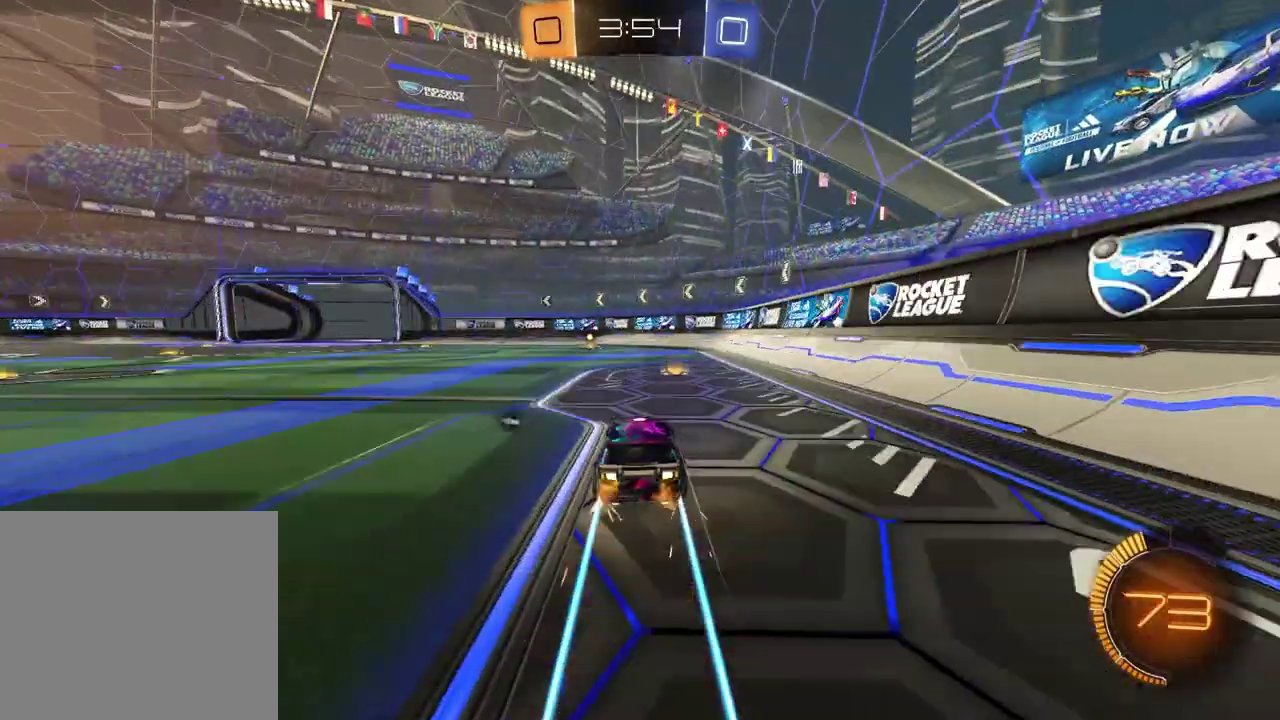
{"dt_ms": 500, "buttons": ["R2"], "left_stick": "left", "right_stick": "center", "events": [[67, "TRIANGLE", "down"], [100, "left_stick", "up-right"], [150, "TRIANGLE", "up"], [183, "left_stick", "center"], [433, "left_stick", "left"]]}
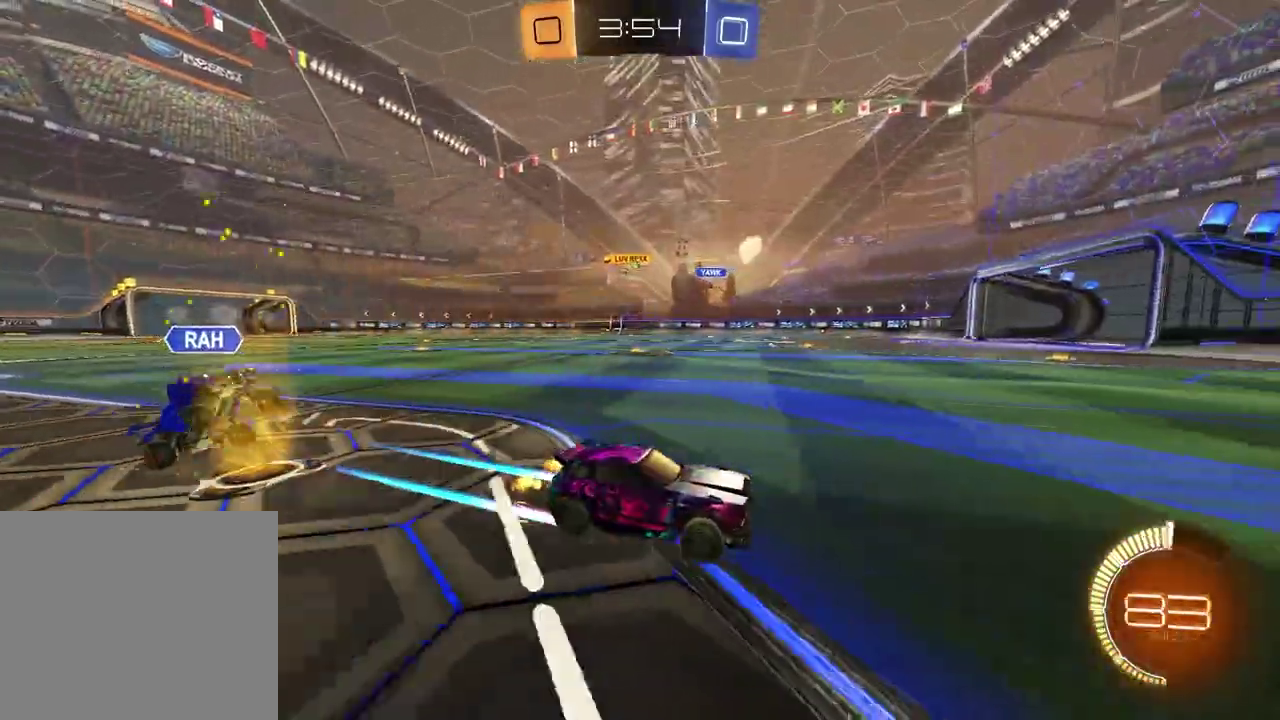
{"dt_ms": 400, "buttons": ["R2"], "left_stick": "left", "right_stick": "center", "events": [[83, "left_stick", "center"], [217, "left_stick", "left"]]}
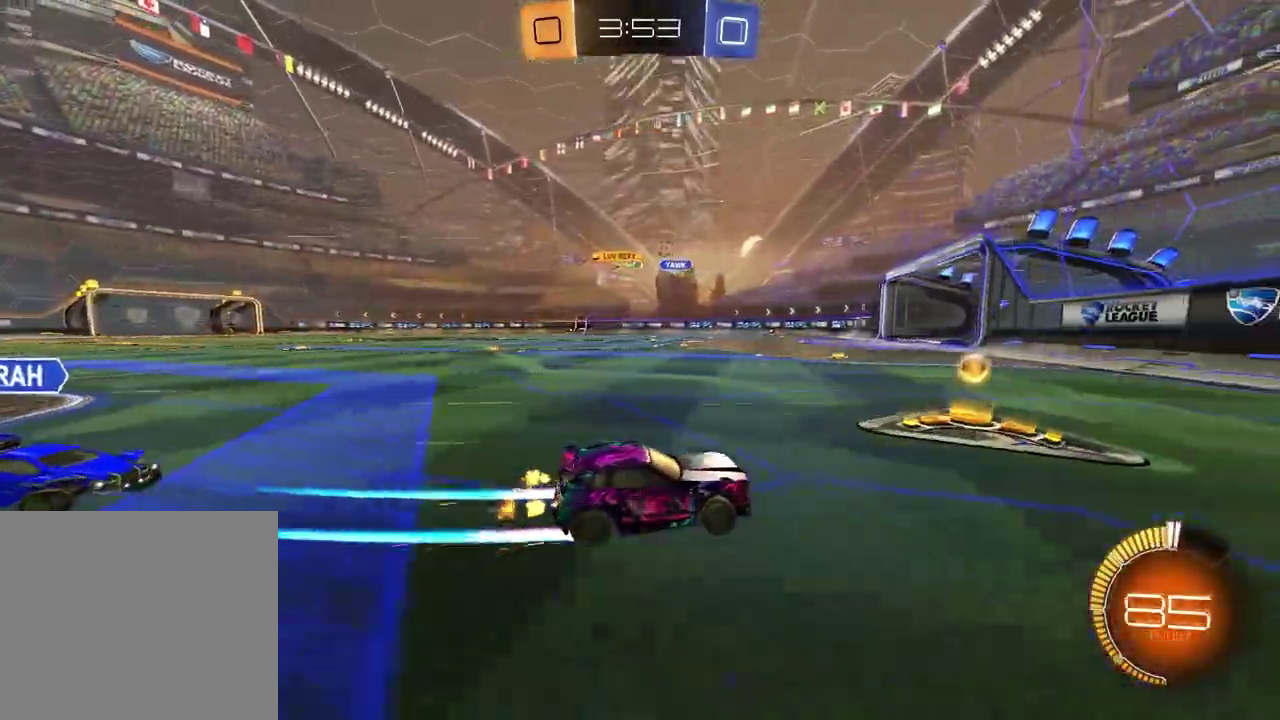
{"dt_ms": 600, "buttons": ["R2"], "left_stick": "left", "right_stick": "center", "events": []}
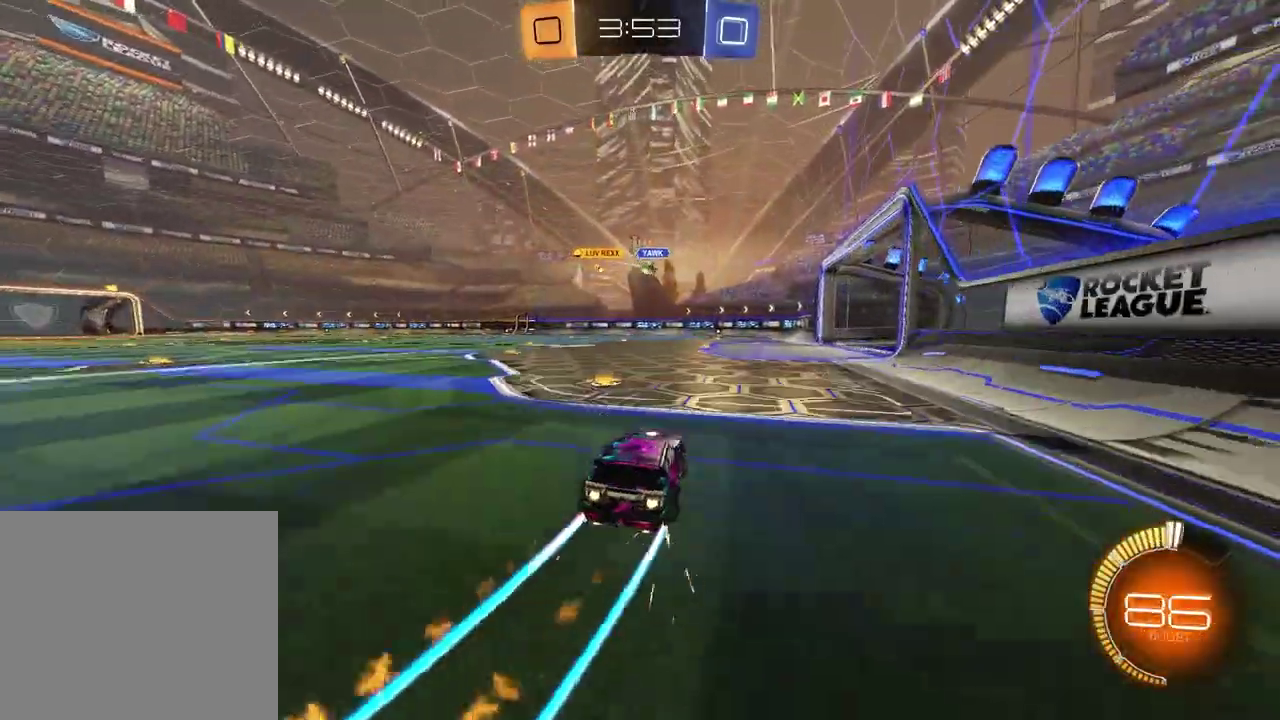
{"dt_ms": 400, "buttons": ["R2"], "left_stick": "center", "right_stick": "center", "events": [[167, "left_stick", "center"]]}
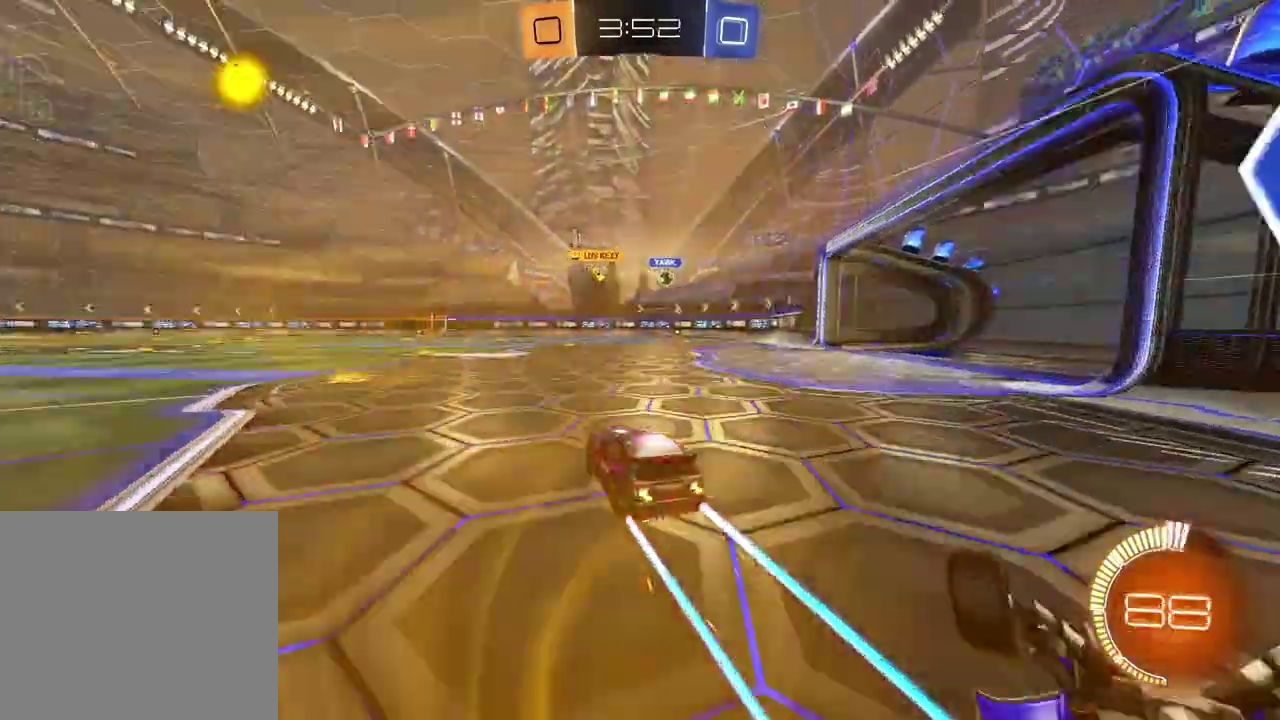
{"dt_ms": 600, "buttons": ["R2"], "left_stick": "right", "right_stick": "center", "events": [[533, "left_stick", "right"]]}
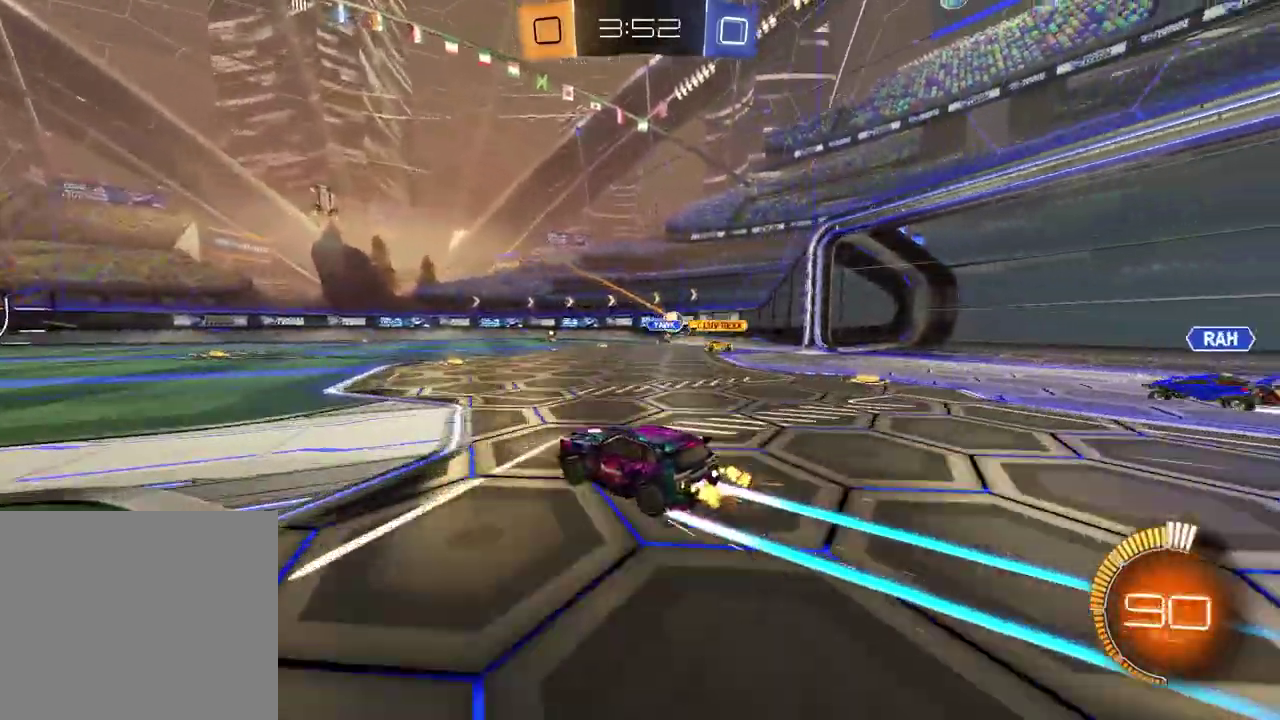
{"dt_ms": 300, "buttons": [], "left_stick": "center", "right_stick": "center", "events": [[67, "R2", "up"], [283, "left_stick", "center"]]}
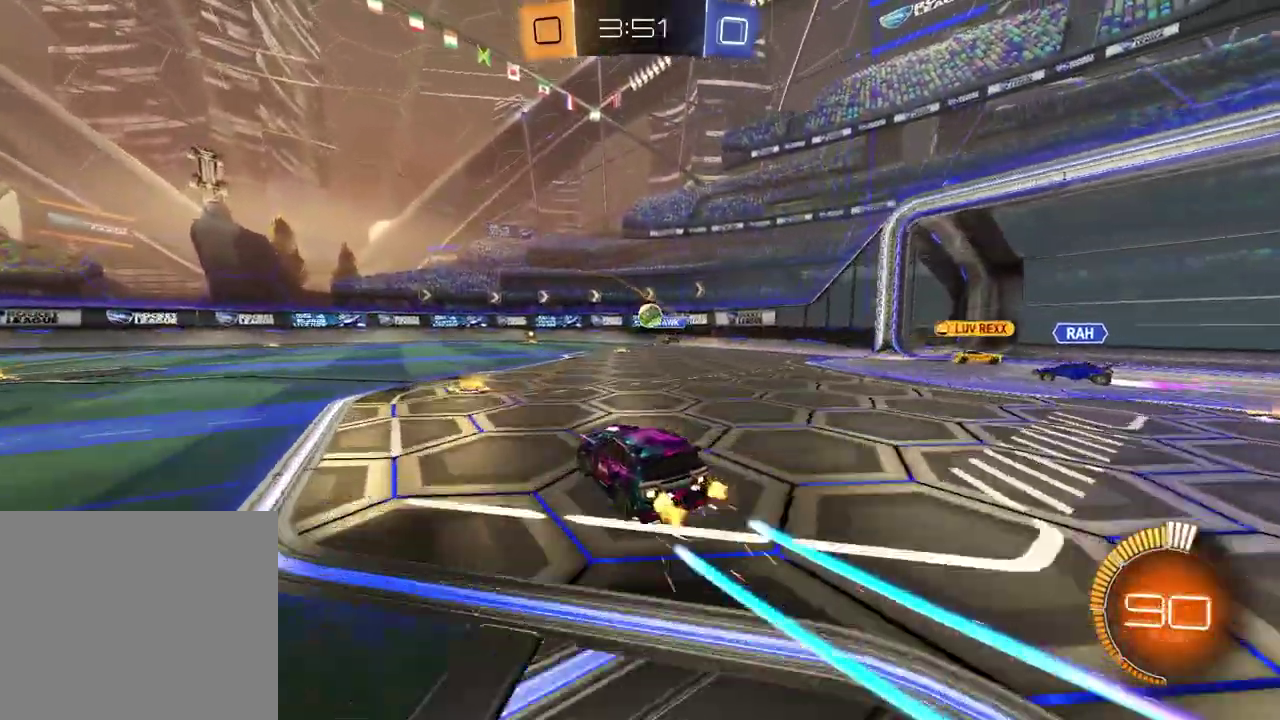
{"dt_ms": 900, "buttons": ["R2"], "left_stick": "left", "right_stick": "center", "events": [[50, "R2", "down"], [433, "left_stick", "left"]]}
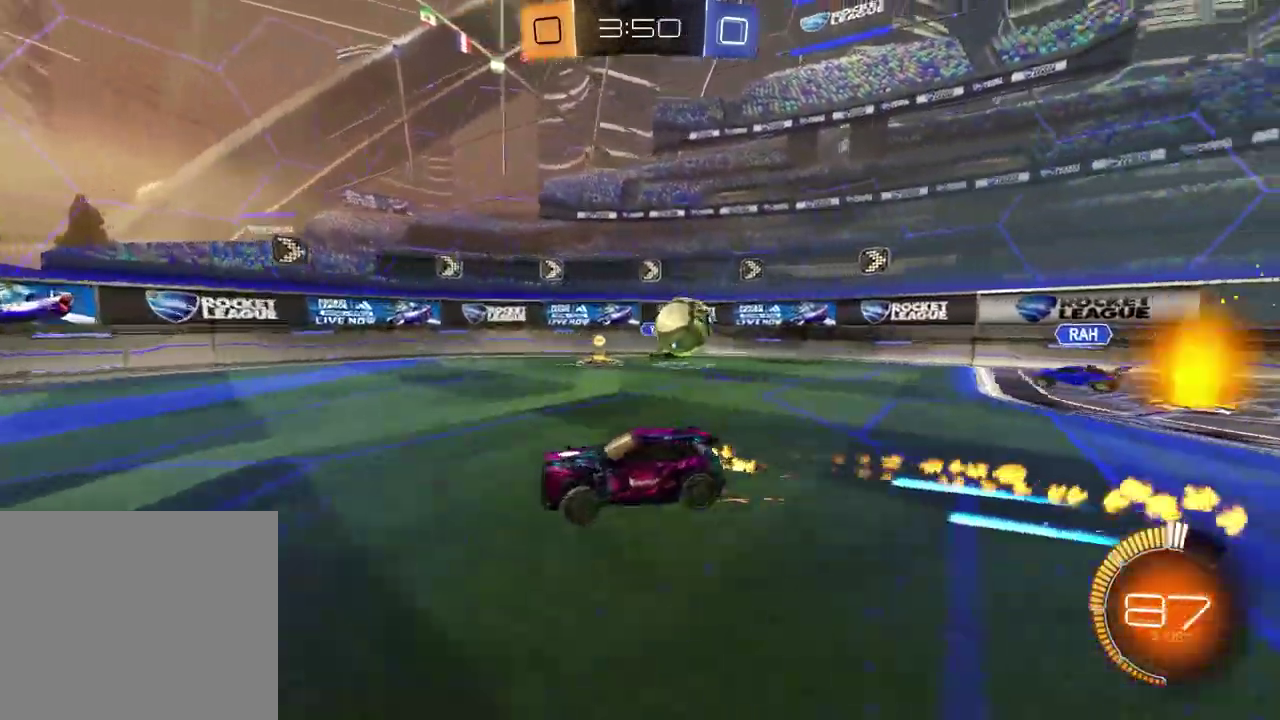
{"dt_ms": 300, "buttons": ["R2"], "left_stick": "left", "right_stick": "center", "events": []}
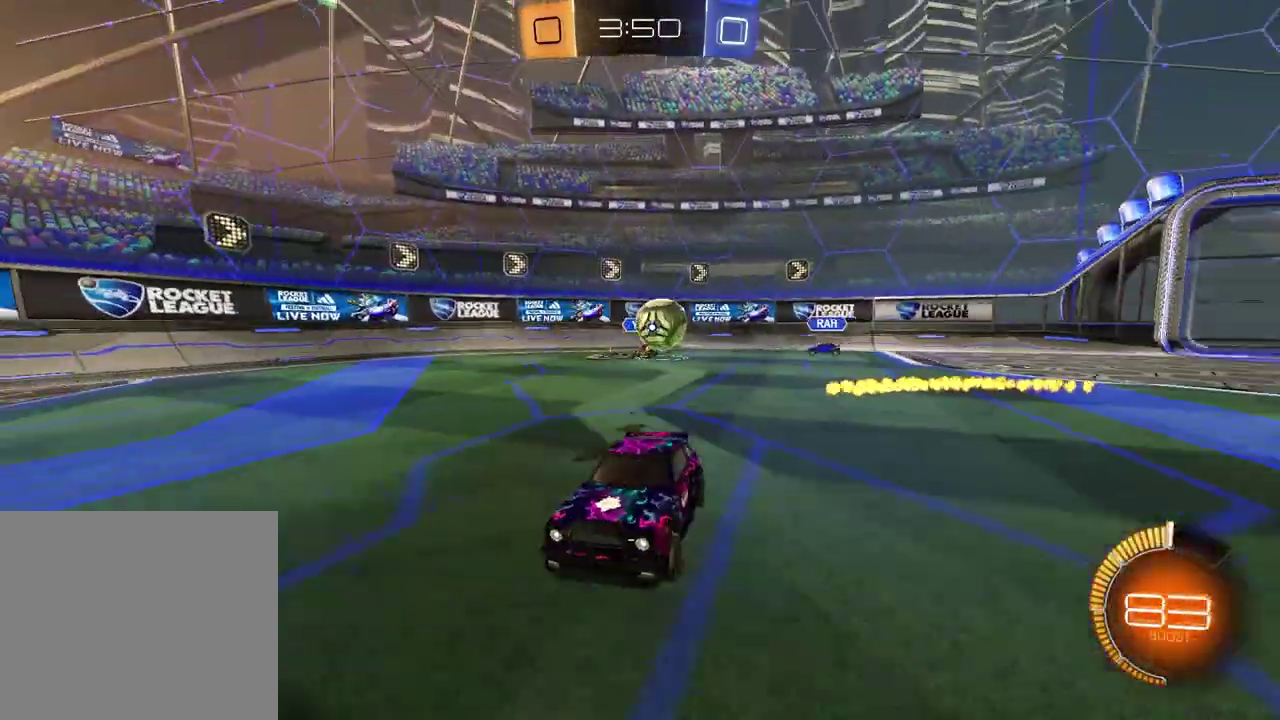
{"dt_ms": 700, "buttons": ["L2"], "left_stick": "left", "right_stick": "center", "events": [[33, "left_stick", "center"], [117, "R2", "up"], [133, "L2", "down"], [150, "left_stick", "right"], [300, "L2", "up"], [550, "L2", "down"], [667, "left_stick", "left"]]}
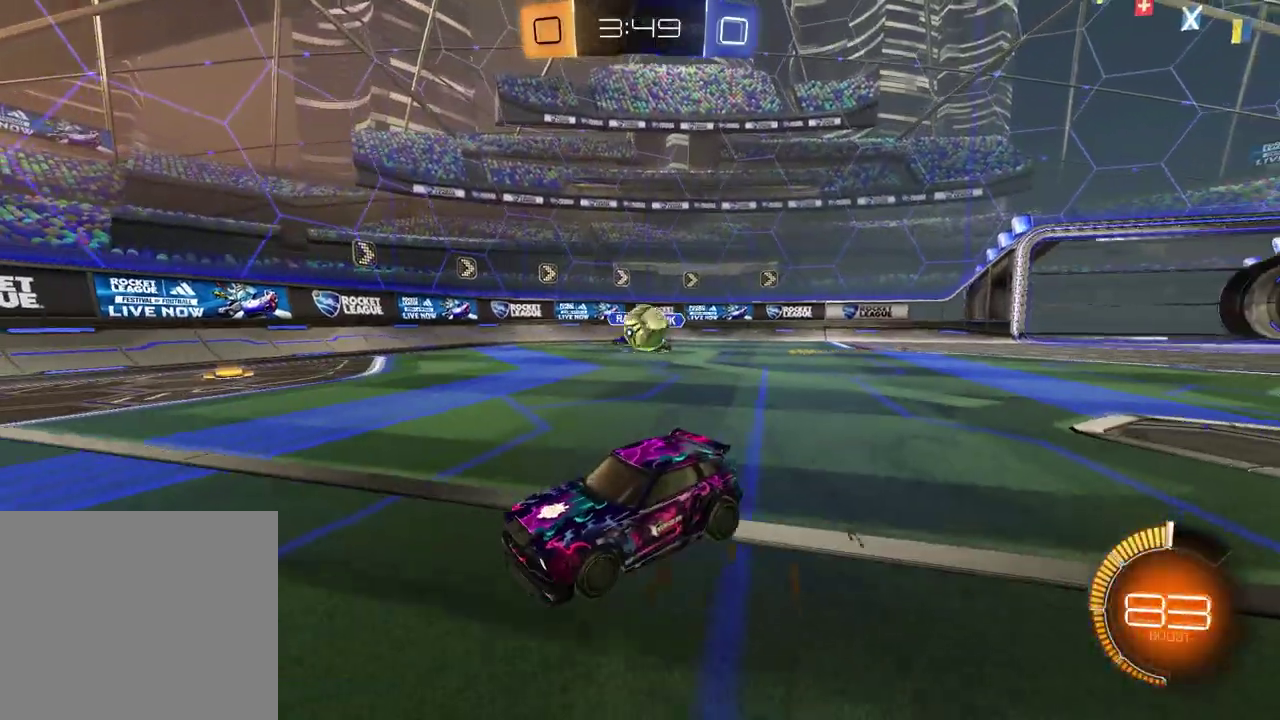
{"dt_ms": 300, "buttons": ["R2"], "left_stick": "left", "right_stick": "center", "events": [[33, "L2", "up"], [67, "left_stick", "center"], [117, "R2", "down"], [183, "left_stick", "right"], [283, "left_stick", "left"]]}
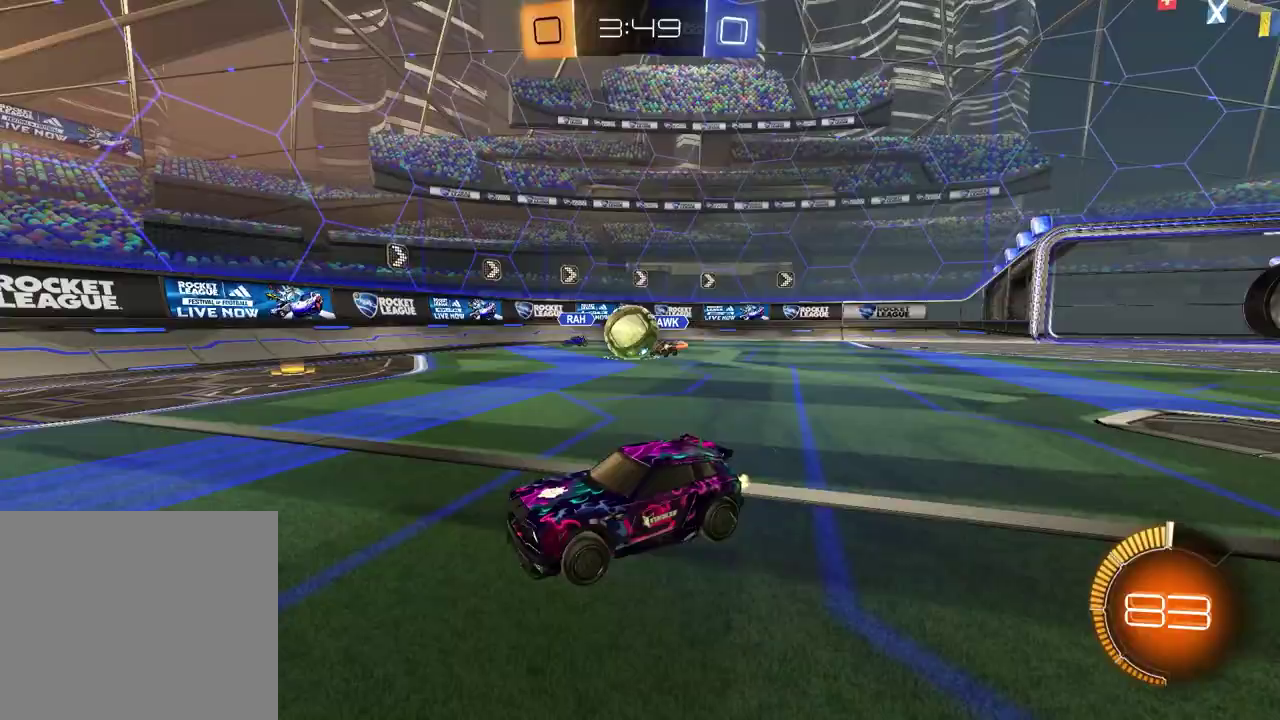
{"dt_ms": 700, "buttons": ["R2"], "left_stick": "up-right", "right_stick": "center", "events": [[67, "left_stick", "center"], [117, "left_stick", "right"], [383, "left_stick", "up-right"], [483, "left_stick", "center"], [567, "CROSS", "down"], [567, "left_stick", "up-left"], [667, "CROSS", "up"], [683, "left_stick", "up-right"]]}
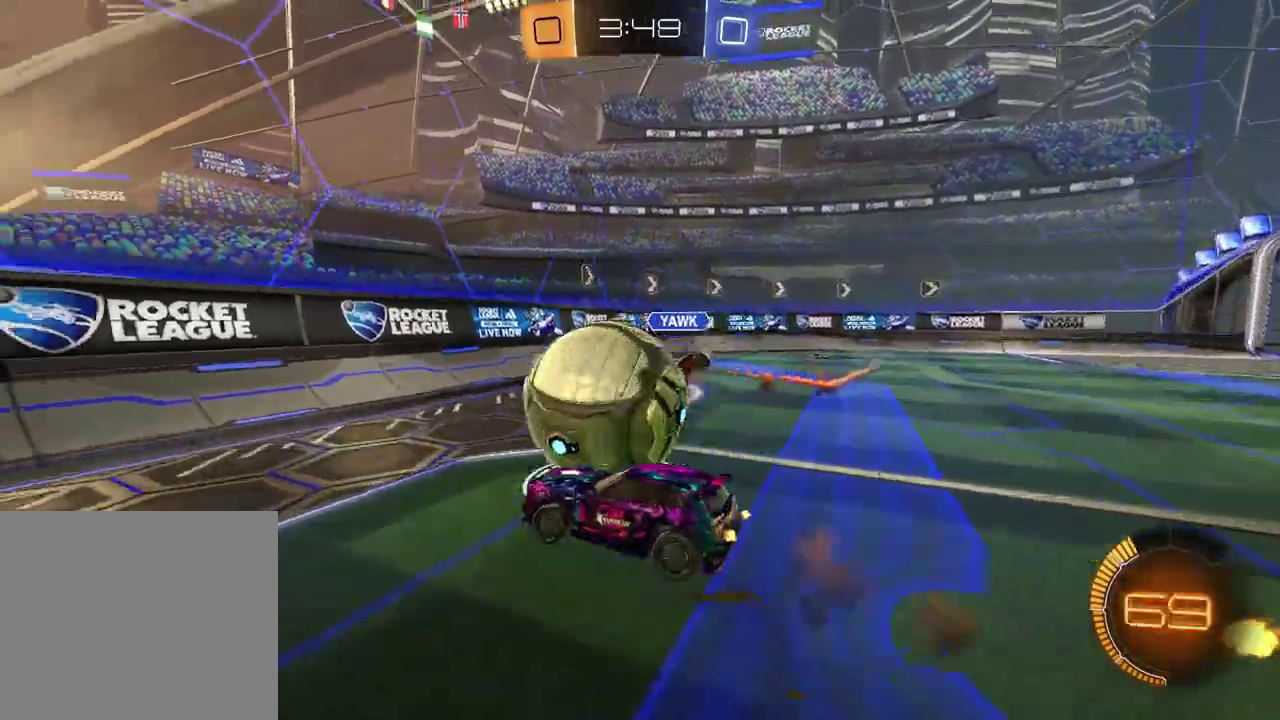
{"dt_ms": 300, "buttons": ["R2"], "left_stick": "down", "right_stick": "center", "events": [[17, "CROSS", "down"], [33, "left_stick", "down-left"], [167, "CROSS", "up"], [200, "left_stick", "down"]]}
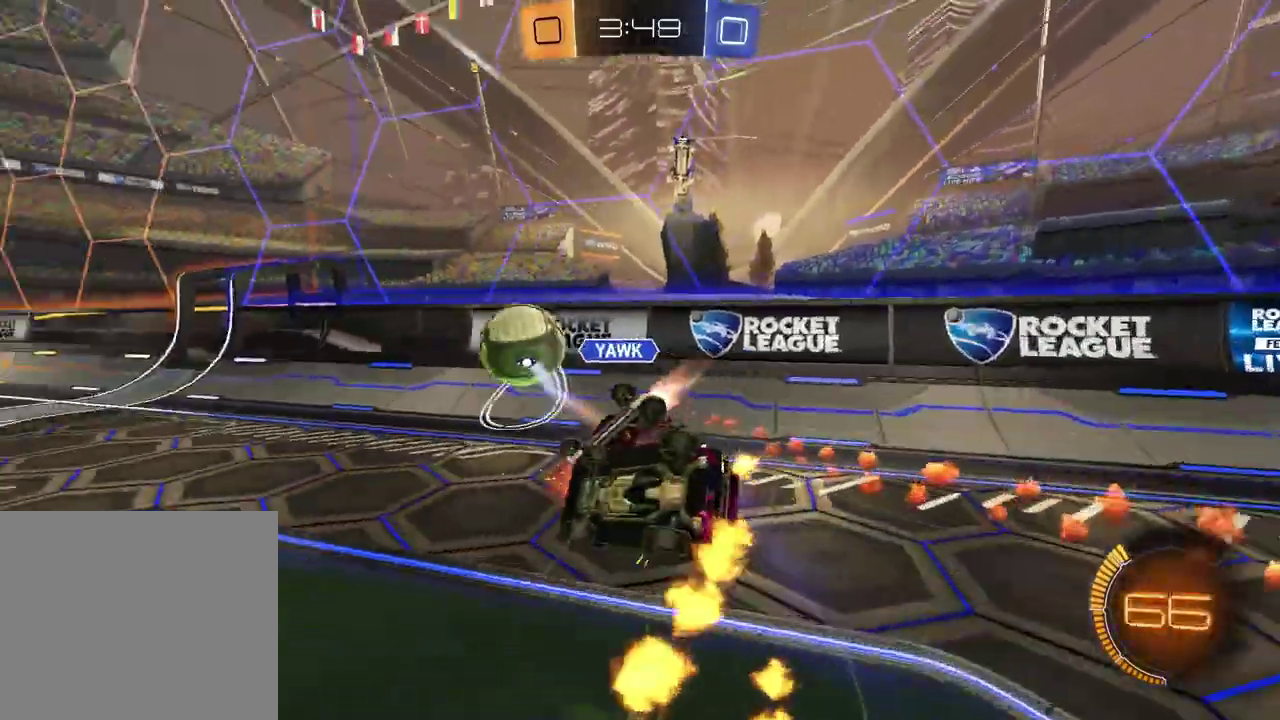
{"dt_ms": 700, "buttons": ["R2"], "left_stick": "left", "right_stick": "center", "events": [[67, "left_stick", "right"], [167, "left_stick", "down-right"], [367, "left_stick", "center"], [583, "left_stick", "left"]]}